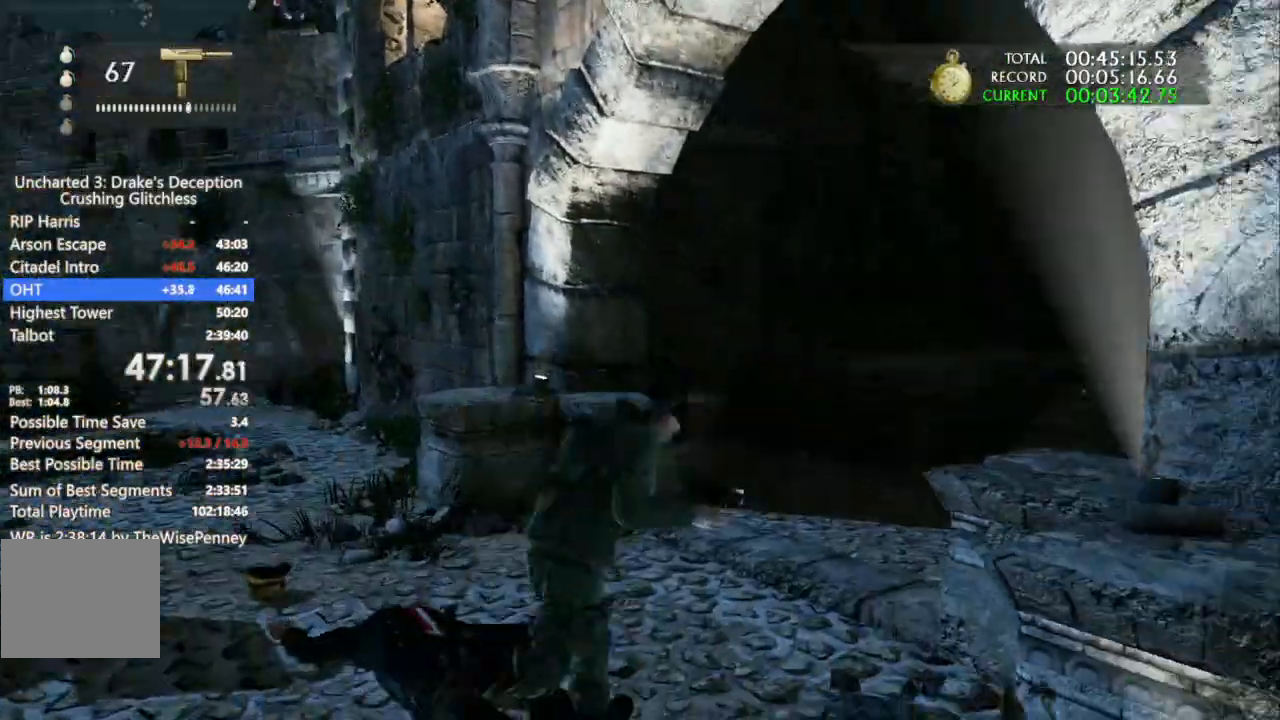
Gameplay with a controller (PlayStation layout); each line is a JSON object with the inputs held at the frame after it (dt_ms = milliseconds from this image to that frame). "events" lists button and stick changes between this image and that frame as [ms after this image, input, new state], when the widget could be followed in between.
{"dt_ms": 500, "buttons": ["CIRCLE", "R1"], "left_stick": "up", "right_stick": "right", "events": [[33, "R1", "down"], [167, "CROSS", "up"], [233, "left_stick", "up"], [333, "CROSS", "down"], [367, "right_stick", "right"], [400, "CROSS", "up"], [500, "CIRCLE", "down"]]}
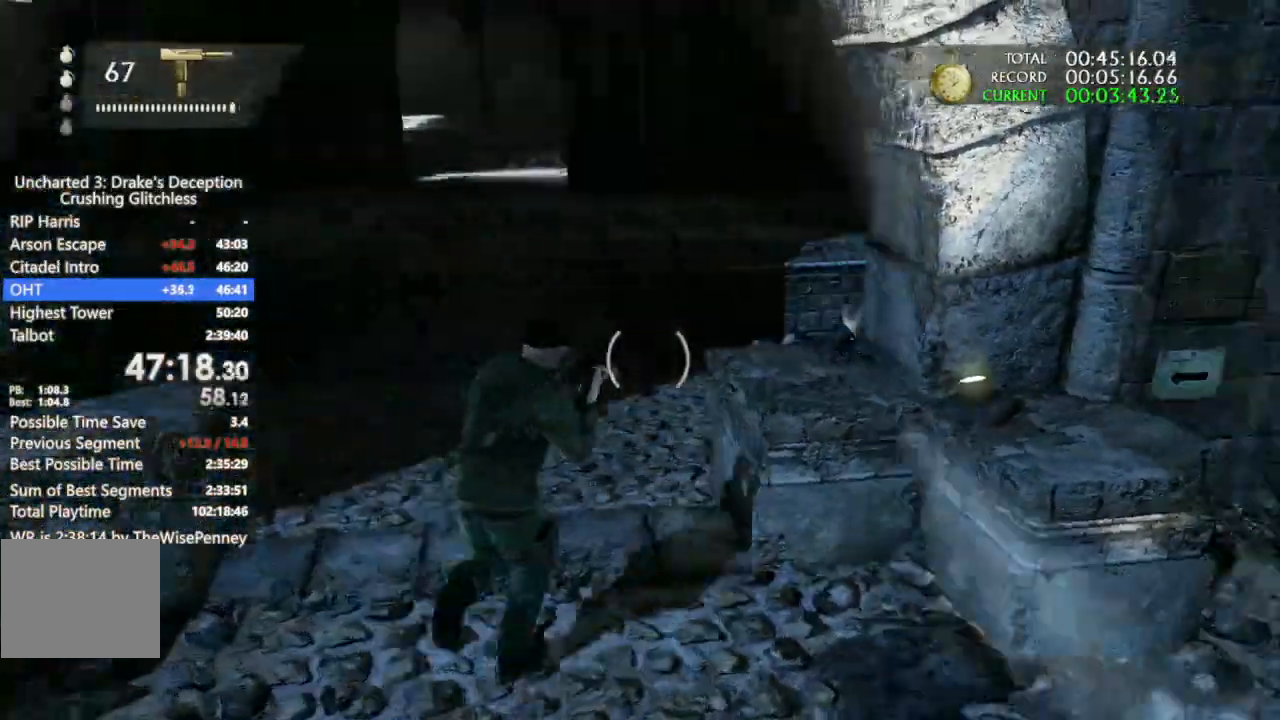
{"dt_ms": 500, "buttons": ["CIRCLE", "R1"], "left_stick": "up", "right_stick": "down-right"}
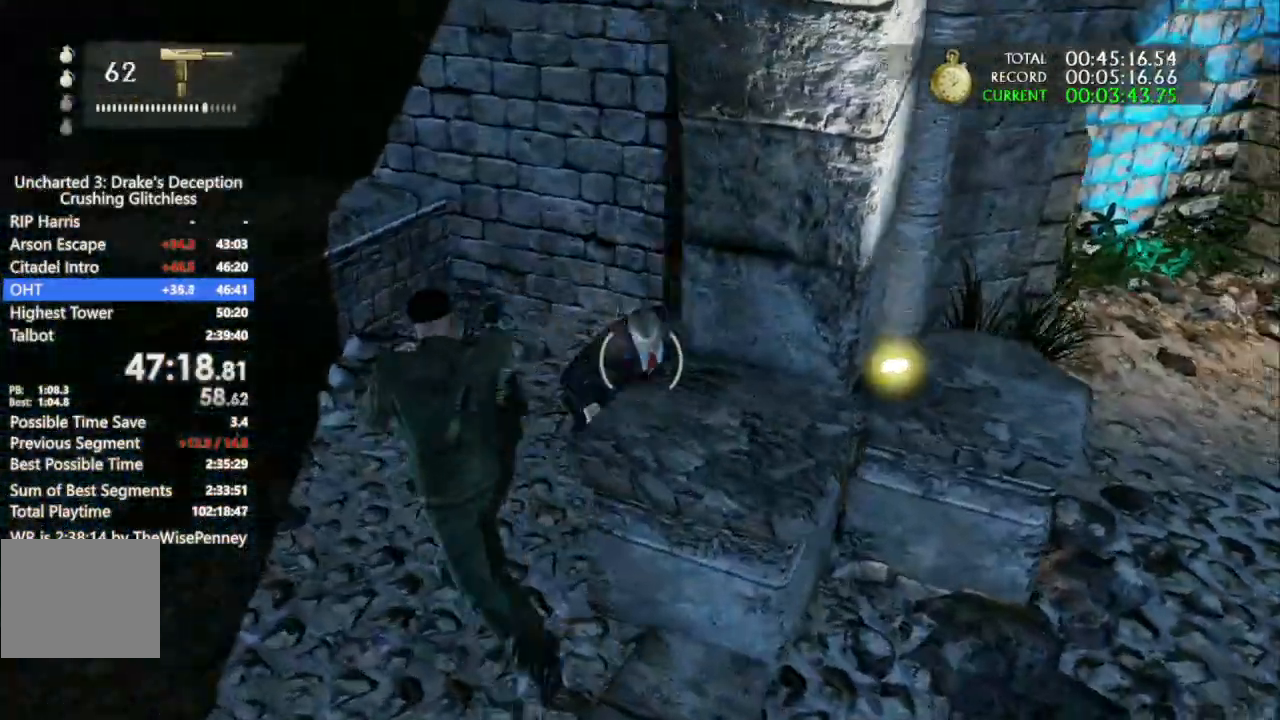
{"dt_ms": 500, "buttons": [], "left_stick": "right", "right_stick": "right", "events": [[67, "left_stick", "center"], [100, "right_stick", "right"], [133, "left_stick", "down-right"], [333, "CIRCLE", "up"], [333, "R1", "up"], [400, "left_stick", "right"]]}
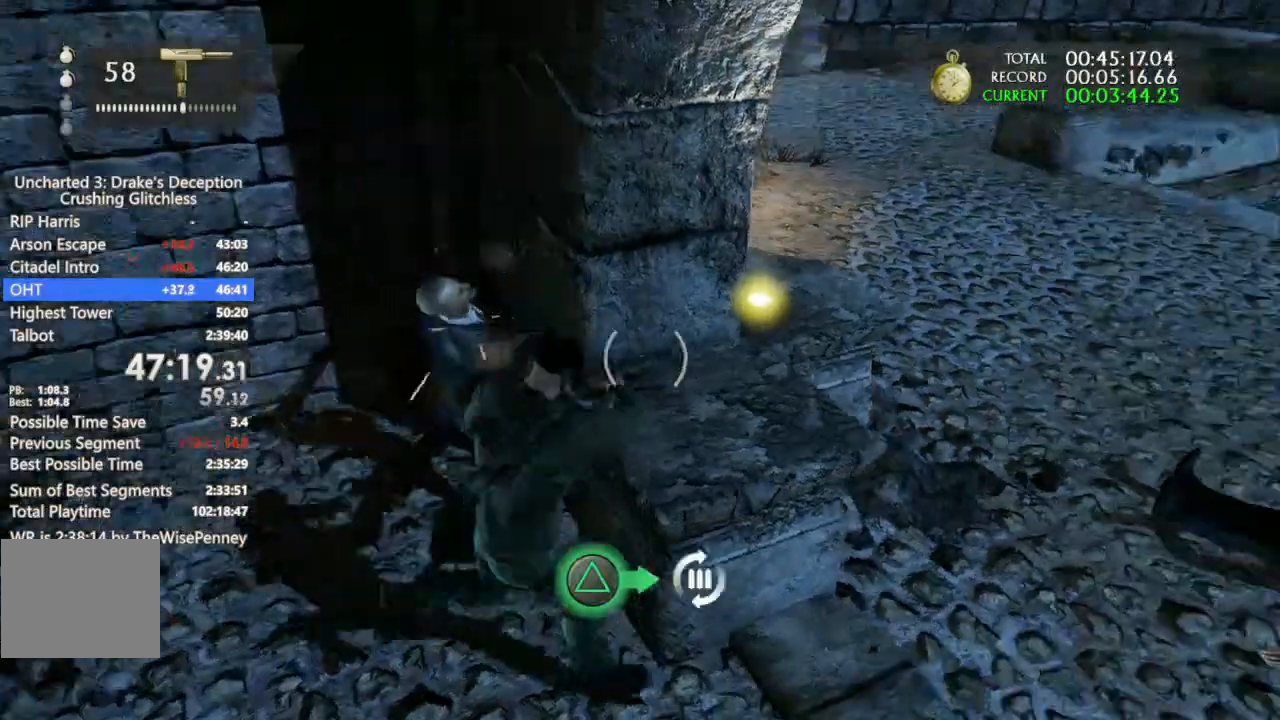
{"dt_ms": 1000, "buttons": ["L1"], "left_stick": "left", "right_stick": "up-right"}
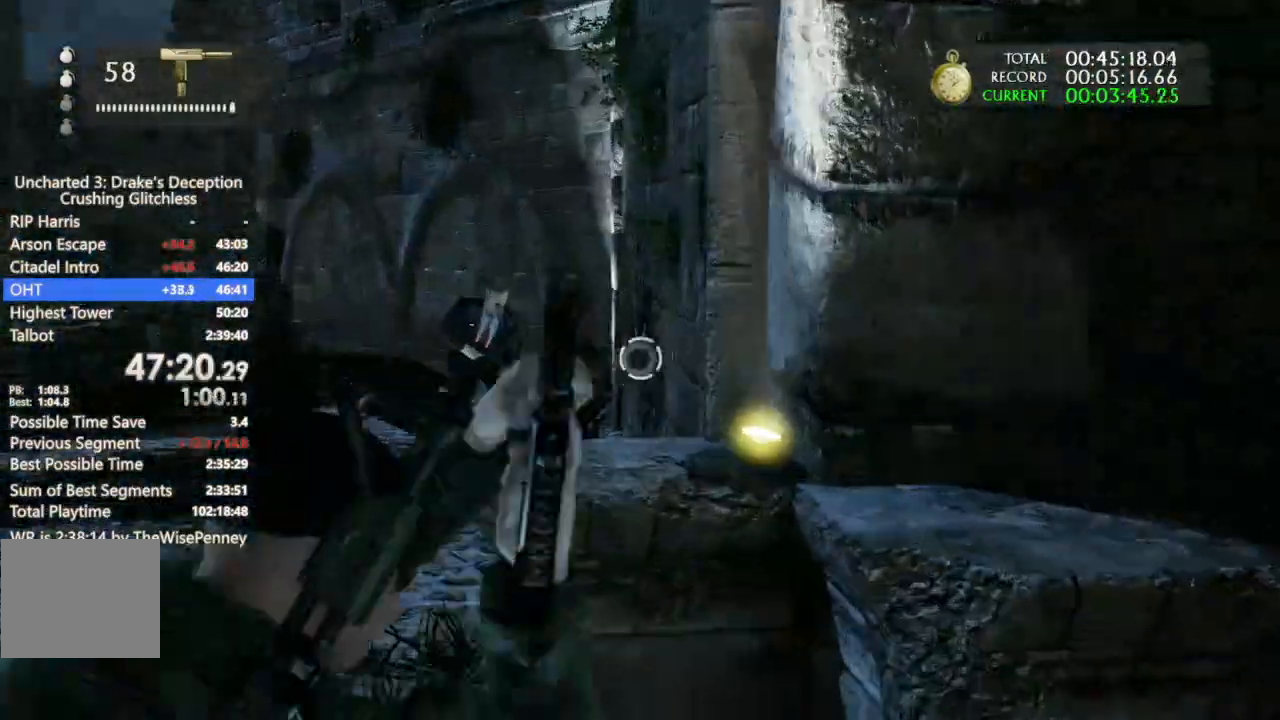
{"dt_ms": 500, "buttons": ["L1", "R1"], "left_stick": "right", "right_stick": "left"}
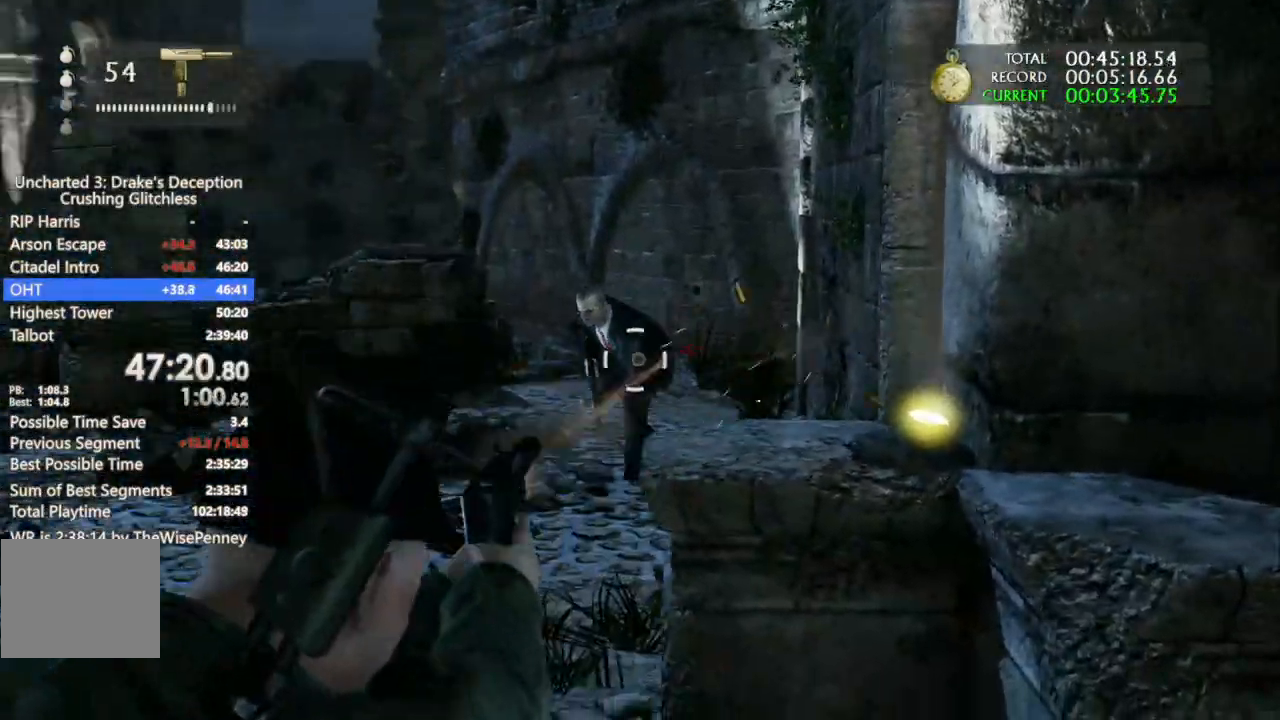
{"dt_ms": 1000, "buttons": ["CROSS"], "left_stick": "right", "right_stick": "right"}
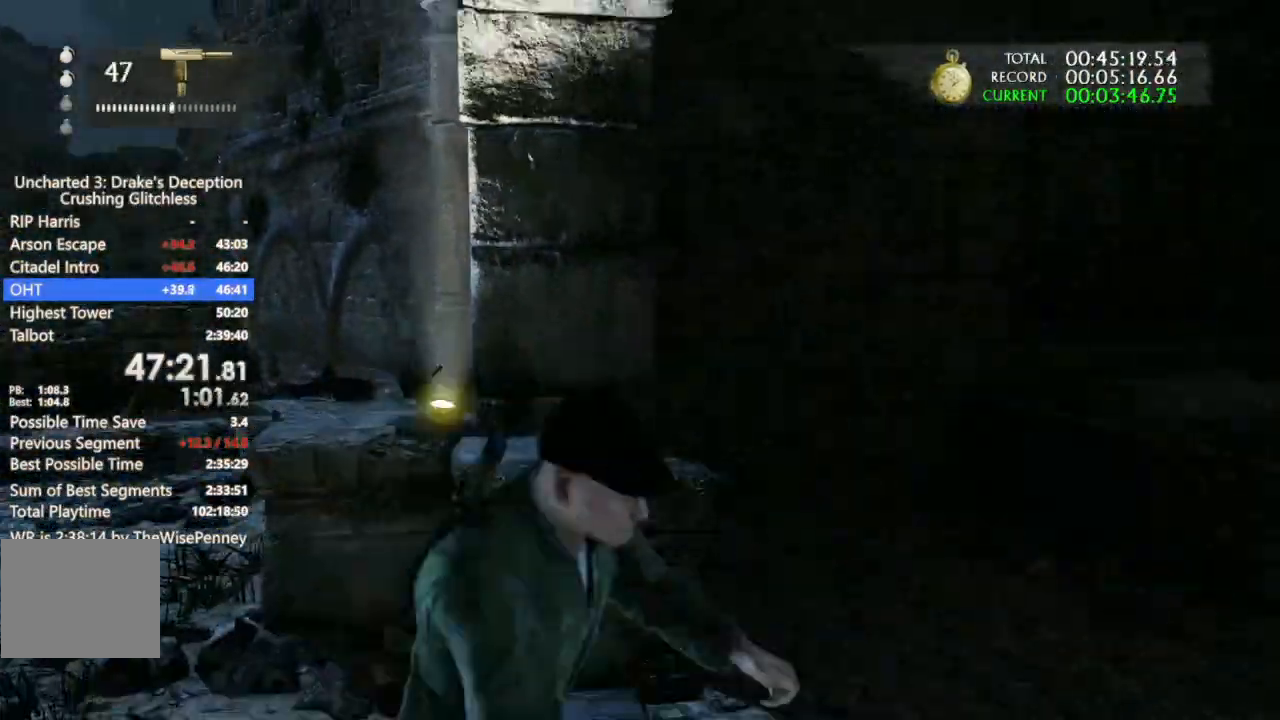
{"dt_ms": 500, "buttons": [], "left_stick": "up", "right_stick": "center"}
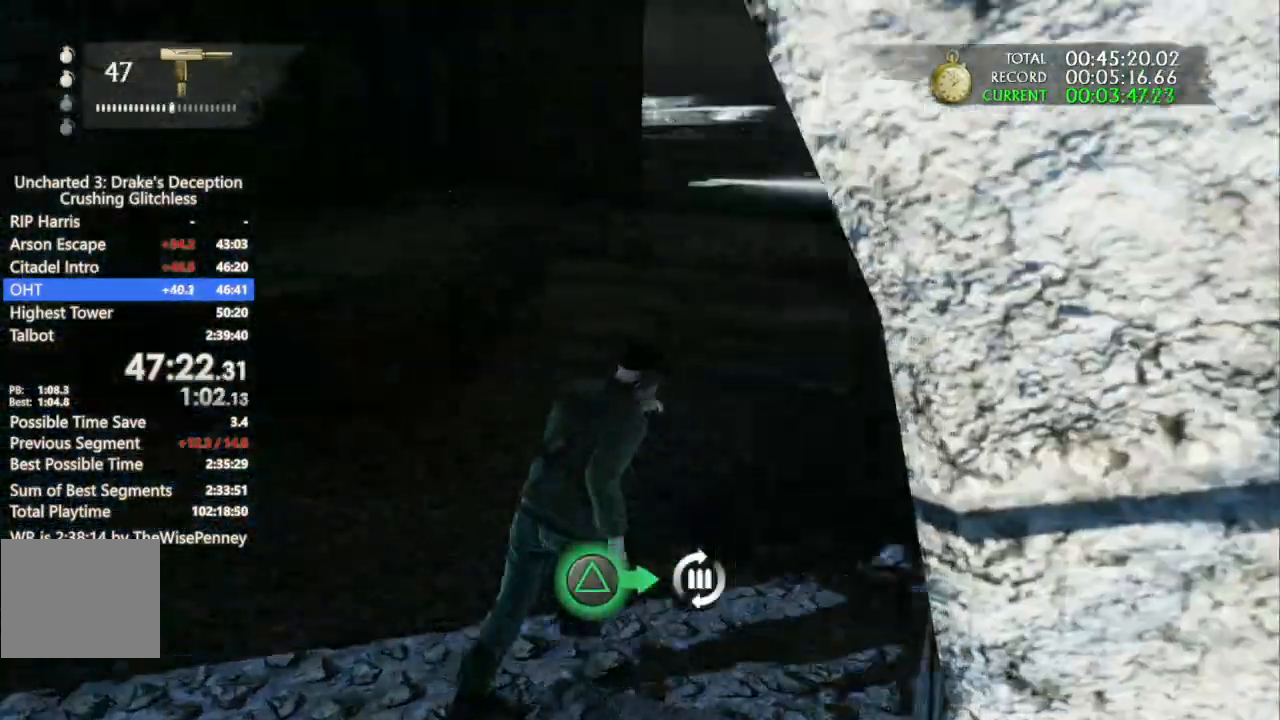
{"dt_ms": 500, "buttons": [], "left_stick": "up-right", "right_stick": "up-right", "events": [[33, "CIRCLE", "down"], [67, "TRIANGLE", "down"], [200, "CIRCLE", "up"], [233, "TRIANGLE", "up"], [400, "left_stick", "up-right"], [500, "right_stick", "up-right"]]}
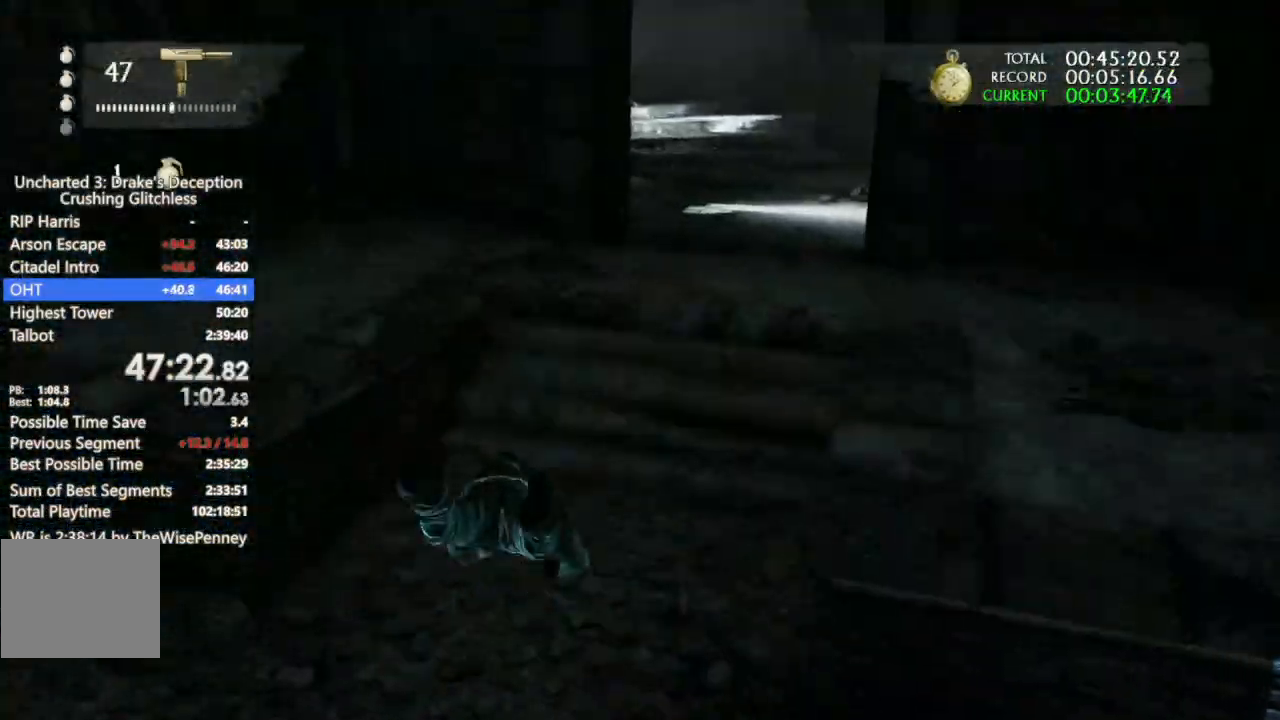
{"dt_ms": 1000, "buttons": [], "left_stick": "up", "right_stick": "center"}
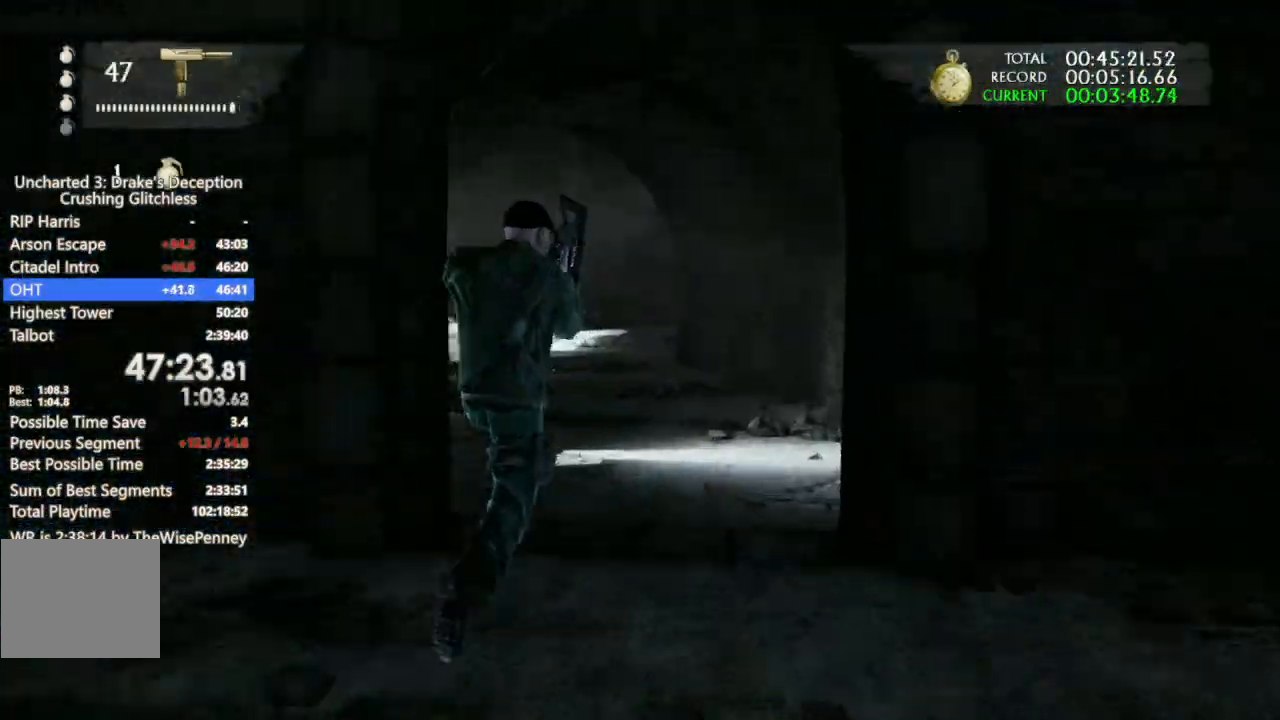
{"dt_ms": 500, "buttons": ["DPAD_RIGHT"], "left_stick": "up", "right_stick": "left", "events": [[67, "right_stick", "left"], [500, "DPAD_RIGHT", "down"]]}
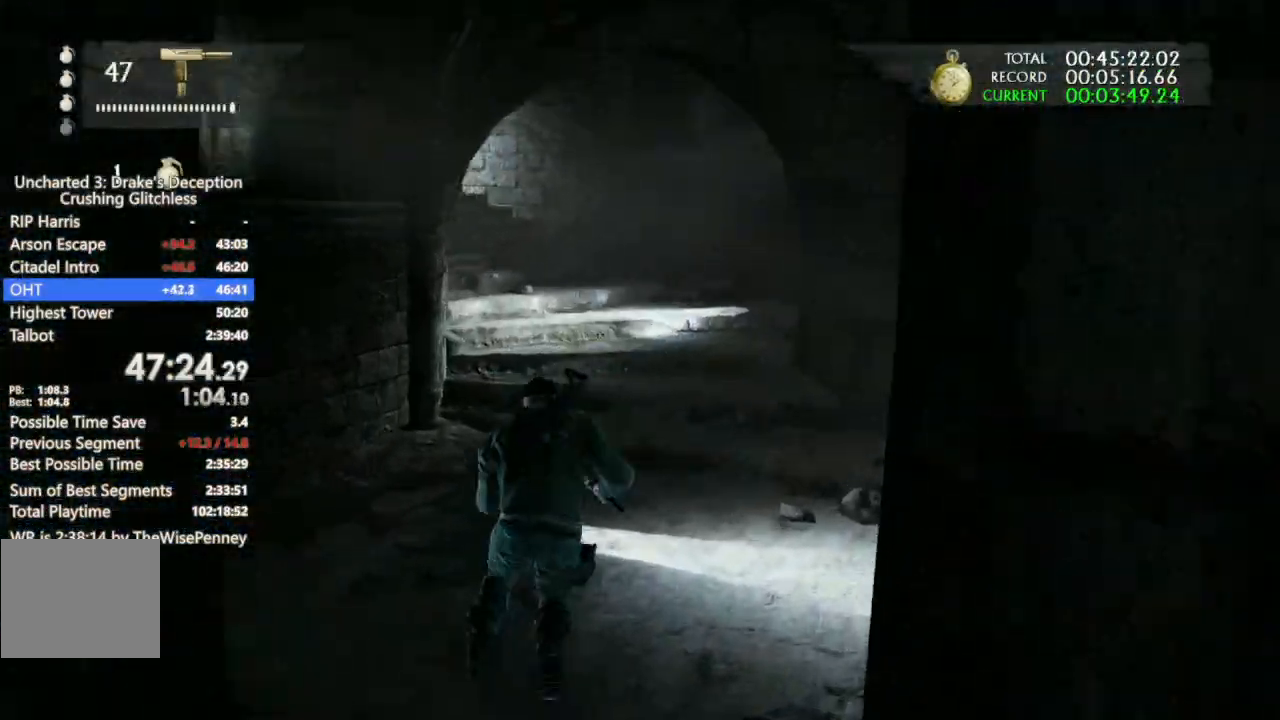
{"dt_ms": 500, "buttons": [], "left_stick": "up", "right_stick": "up-left", "events": [[67, "DPAD_RIGHT", "up"], [233, "right_stick", "up-left"]]}
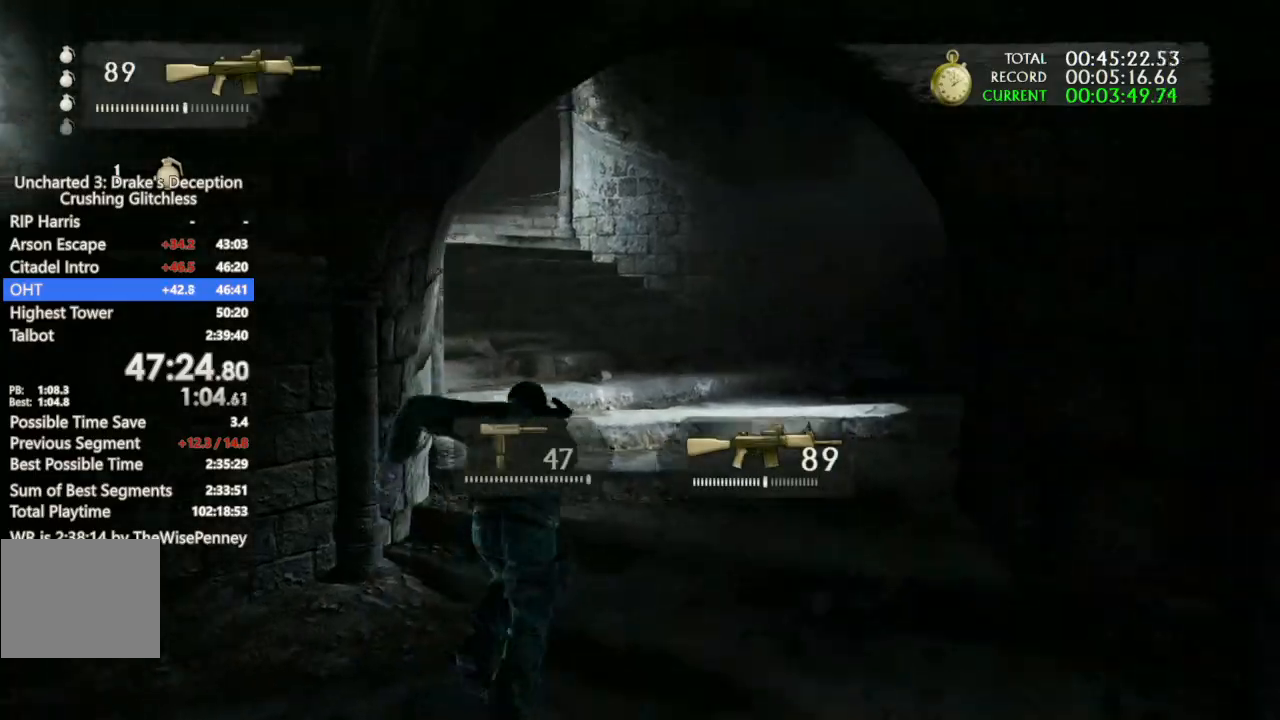
{"dt_ms": 500, "buttons": [], "left_stick": "up", "right_stick": "center", "events": [[100, "right_stick", "center"]]}
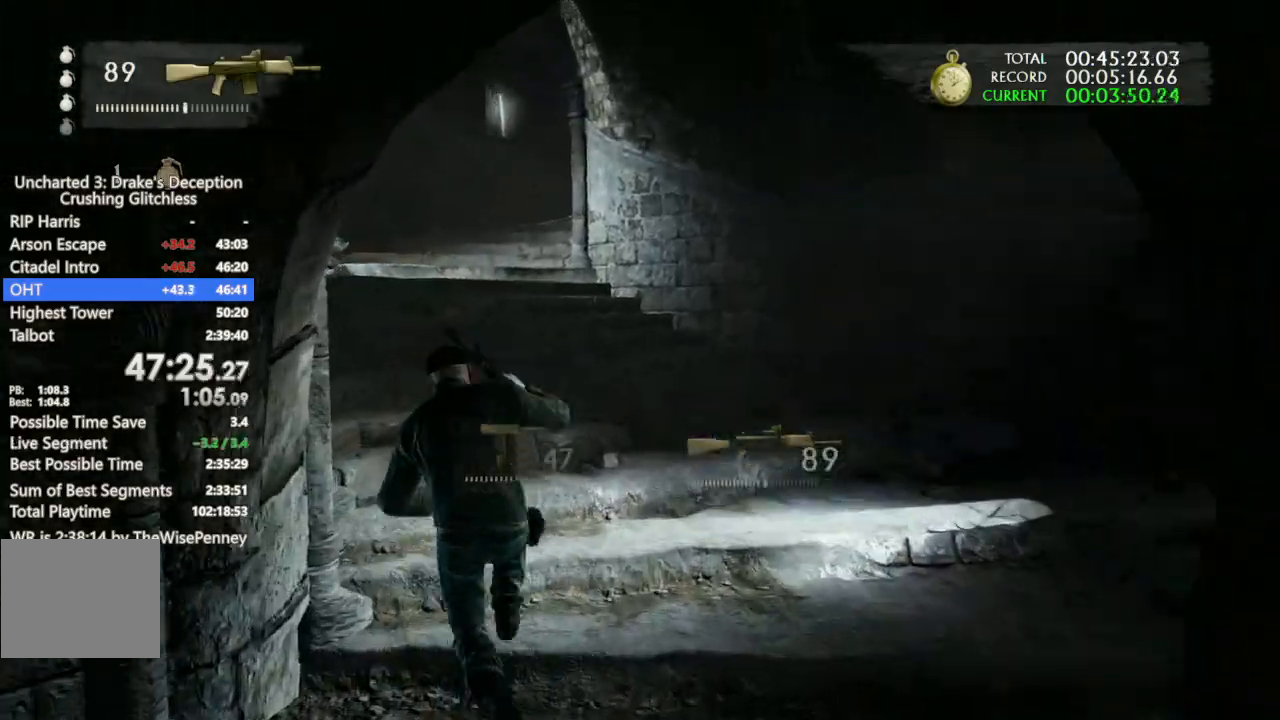
{"dt_ms": 500, "buttons": [], "left_stick": "up", "right_stick": "down-left", "events": [[500, "right_stick", "down-left"]]}
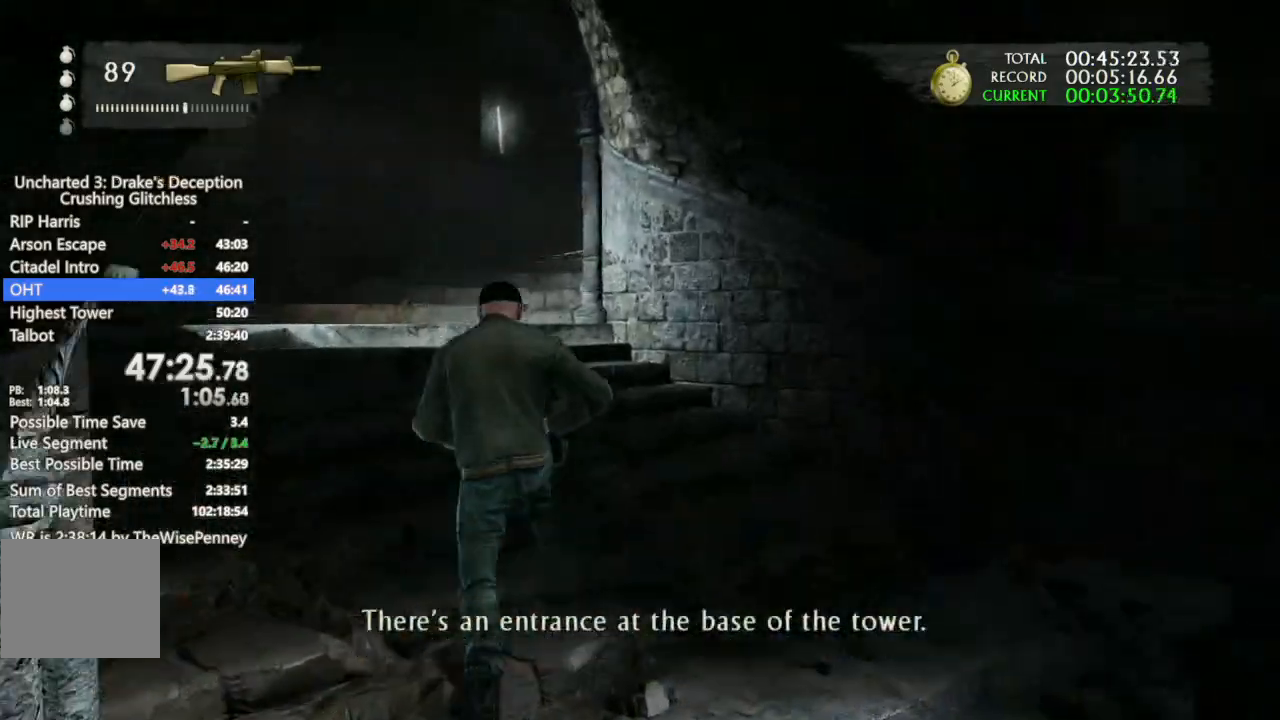
{"dt_ms": 500, "buttons": [], "left_stick": "up", "right_stick": "center", "events": [[100, "right_stick", "center"]]}
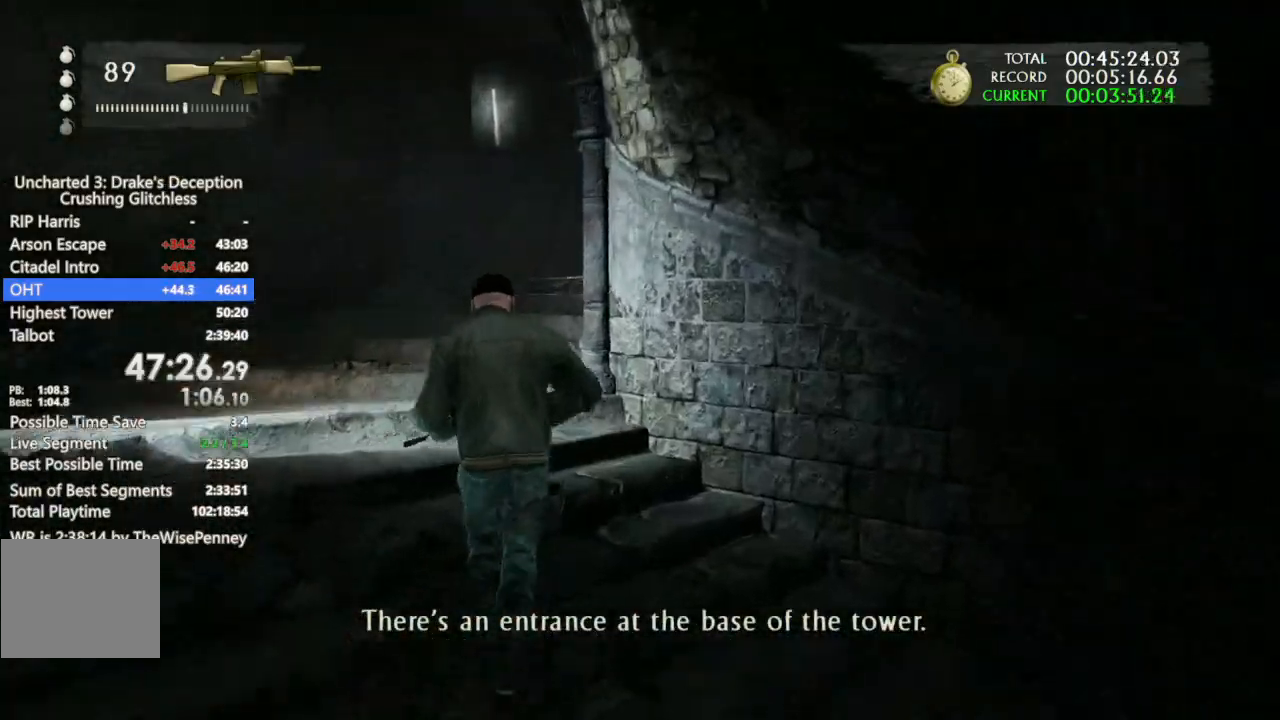
{"dt_ms": 500, "buttons": ["CROSS"], "left_stick": "up", "right_stick": "down-right"}
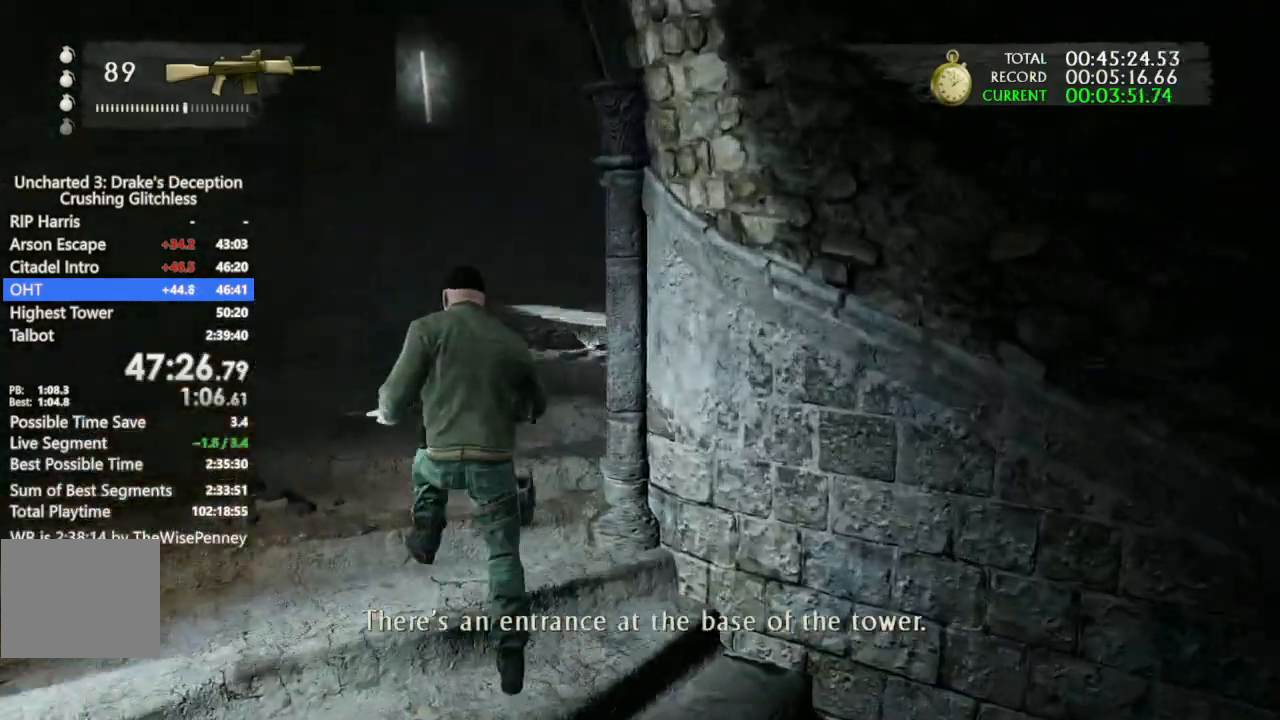
{"dt_ms": 500, "buttons": ["CROSS"], "left_stick": "up", "right_stick": "center"}